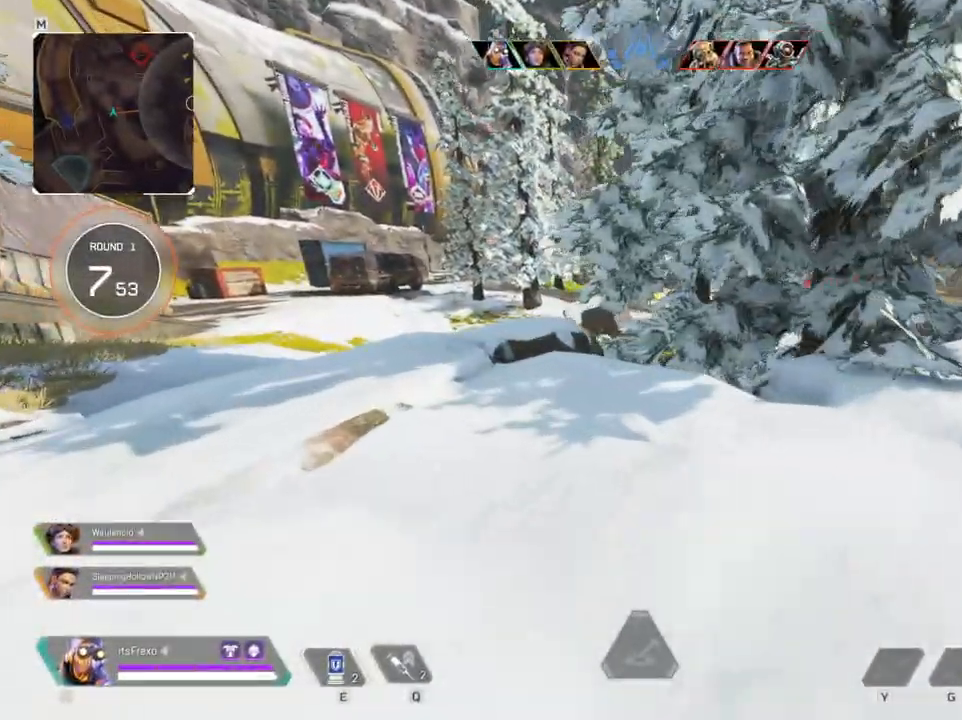
Gameplay with keyboard and mouse; each line is a JSON object with the keys and mouse buttons held at the frame after it. "events" lists presses ("down") and releases ("up") of "1", "2", "3", "4", "5", "a", "alt", "c", "caps_lock", "ctrl", "d", "e", "f", "g", "q", "r", "s", "shift", "space", "t", "tab", "v", "w", "x", "z", "mouse_left", "mouse_wheel" and "mouse_right" between this image and that frame as [ms after this image, input, new state], when the widget could be followed in between. "mouse_left", "mouse_wheel", "mouse_right" = the "left", "wheel", "right" buttons of the "mouse" list. No other keys are recorded. "wheel" means that the mouse wheel is clicked or scrolled. Not read: mouse_move.
{"keys": ["a"], "mouse": [], "events": [[50, "mouse_wheel", "down"], [100, "mouse_wheel", "up"], [350, "w", "up"]]}
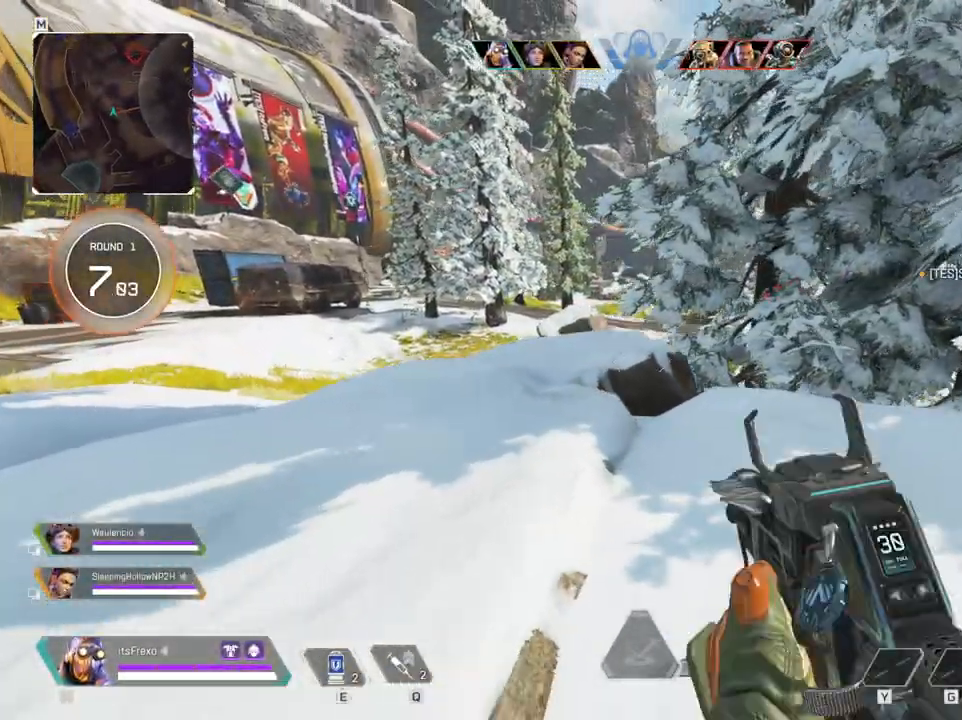
{"keys": ["a", "w"], "mouse": [], "events": [[150, "mouse_right", "down"], [150, "w", "down"], [300, "mouse_right", "up"]]}
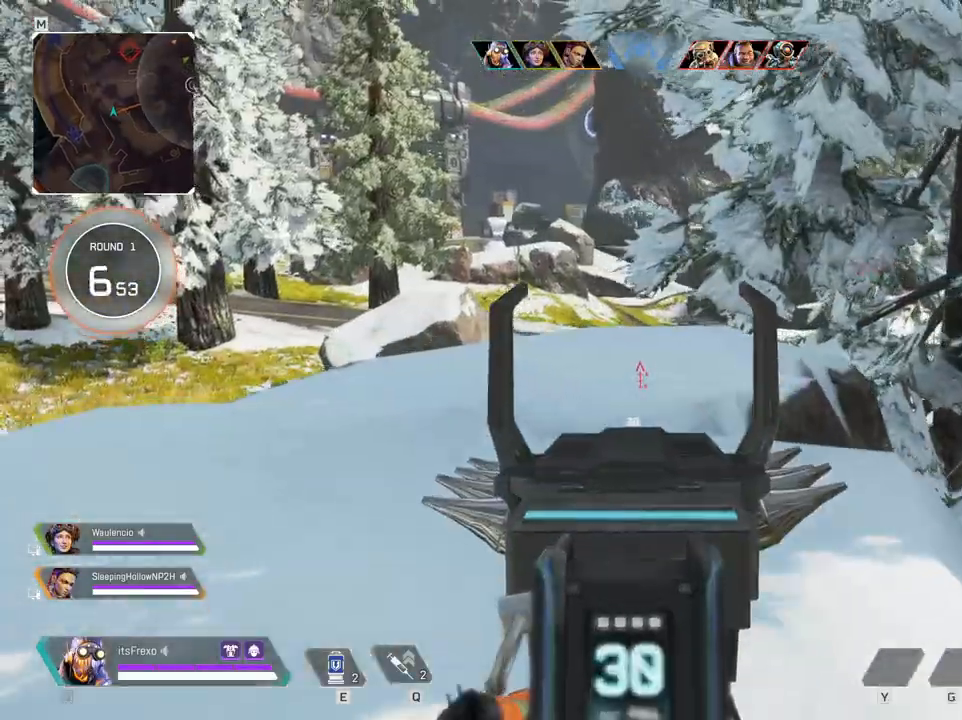
{"keys": ["a", "w"], "mouse": [], "events": []}
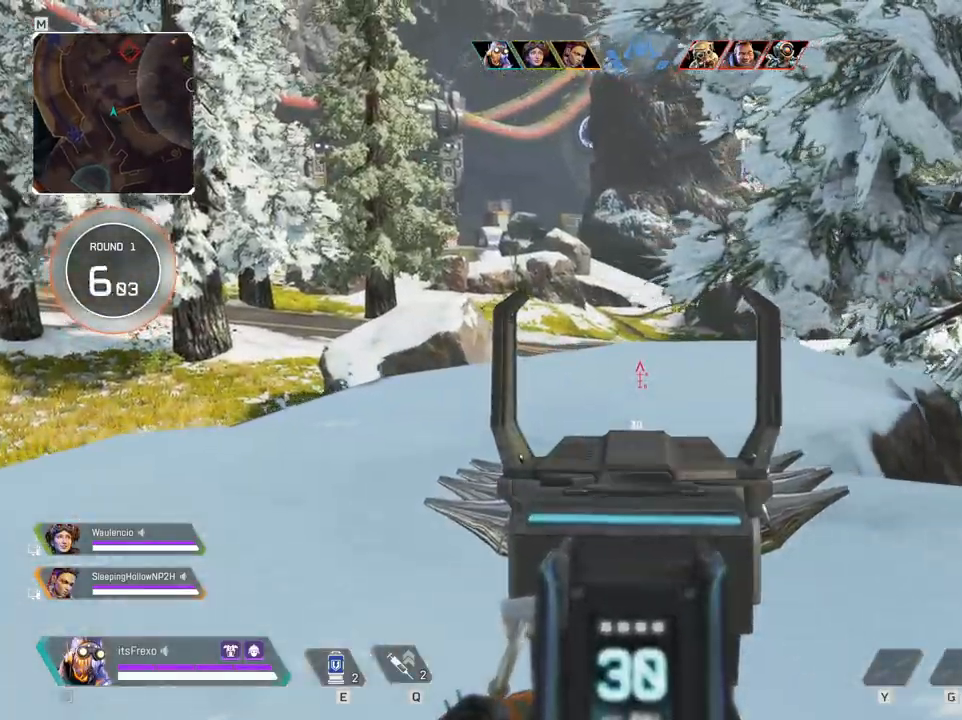
{"keys": ["a", "w"], "mouse": [], "events": [[100, "w", "up"], [250, "mouse_right", "down"], [300, "w", "down"], [433, "mouse_right", "up"]]}
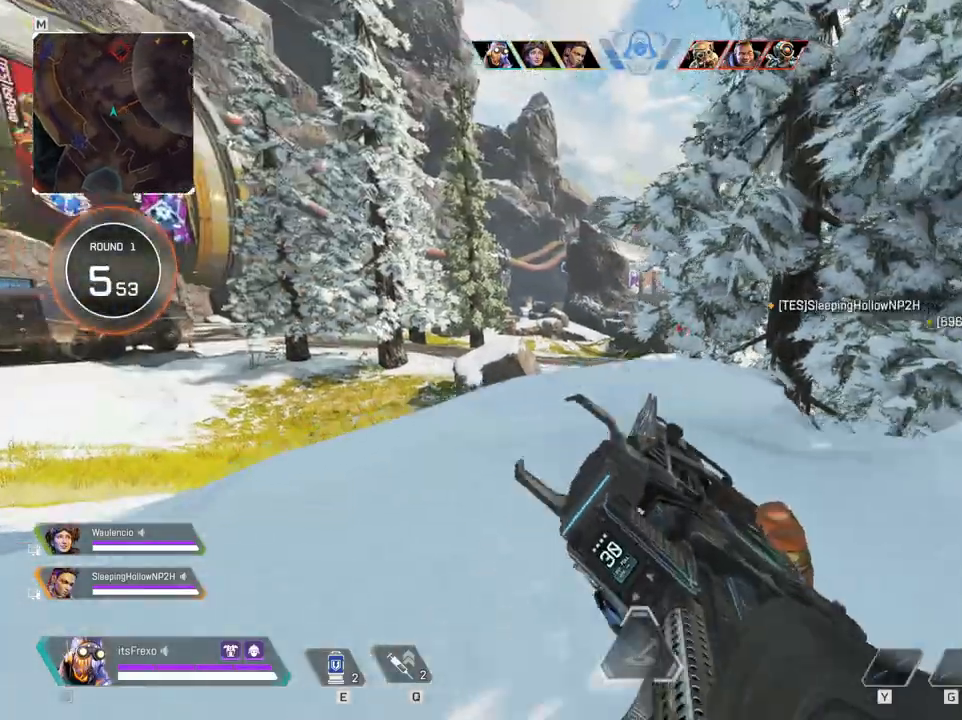
{"keys": ["a"], "mouse": ["right"], "events": [[350, "mouse_right", "down"], [450, "w", "up"]]}
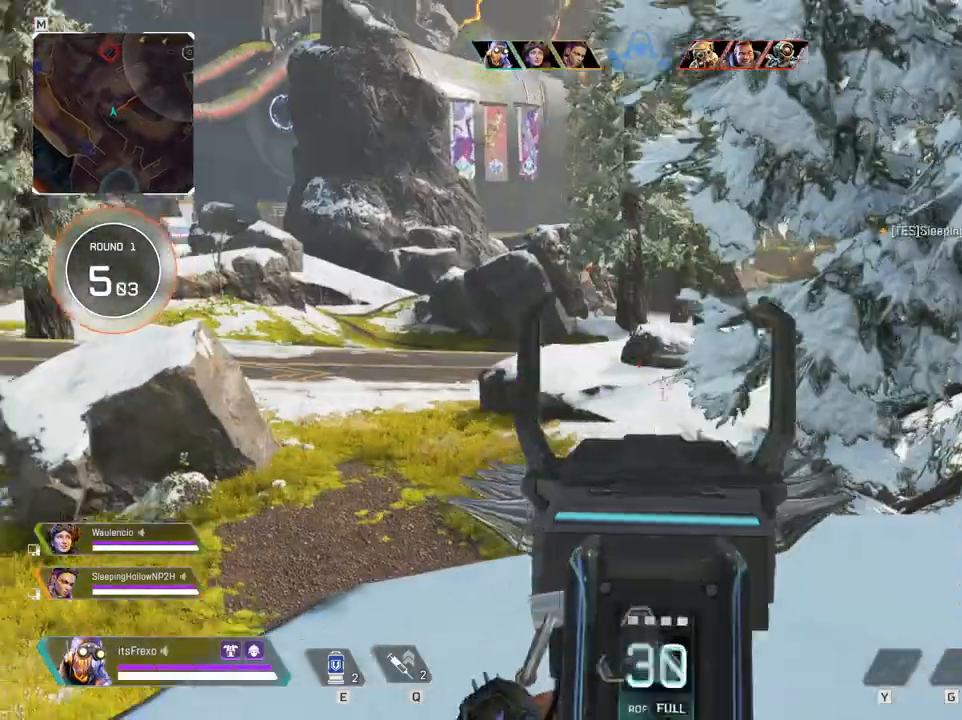
{"keys": ["a"], "mouse": [], "events": [[50, "mouse_right", "up"]]}
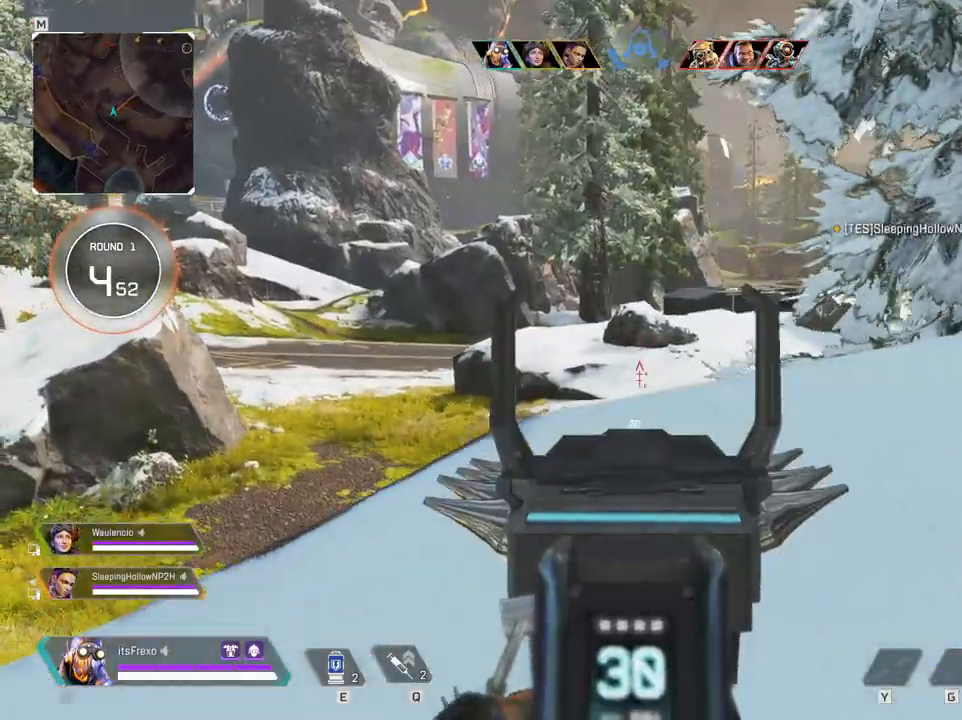
{"keys": ["a"], "mouse": [], "events": [[100, "w", "down"], [250, "w", "up"]]}
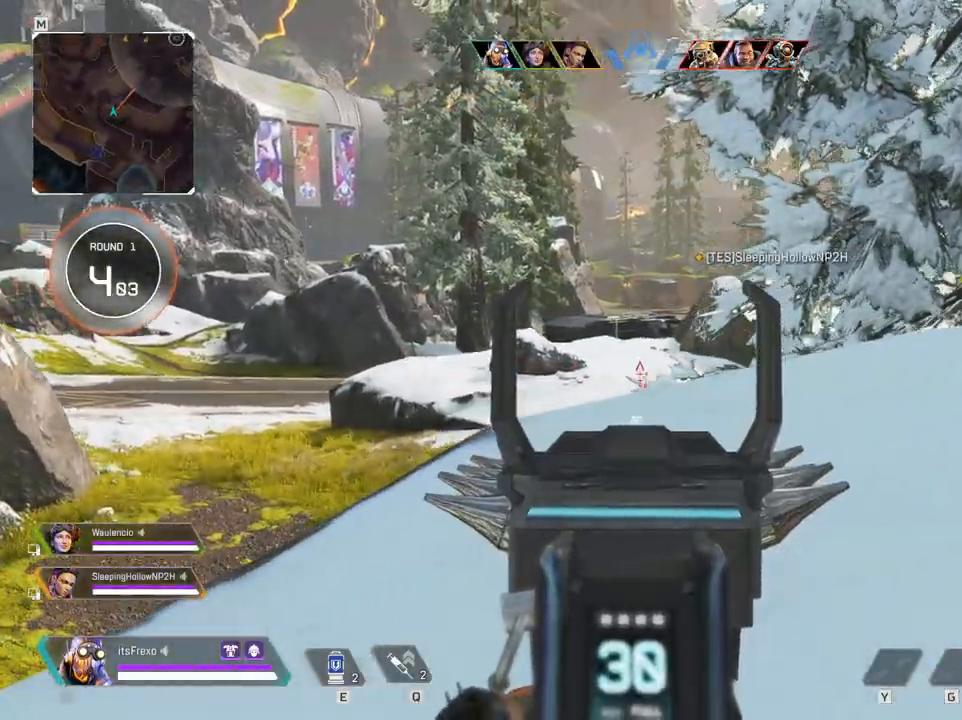
{"keys": ["a"], "mouse": [], "events": [[200, "mouse_right", "down"], [350, "mouse_right", "up"]]}
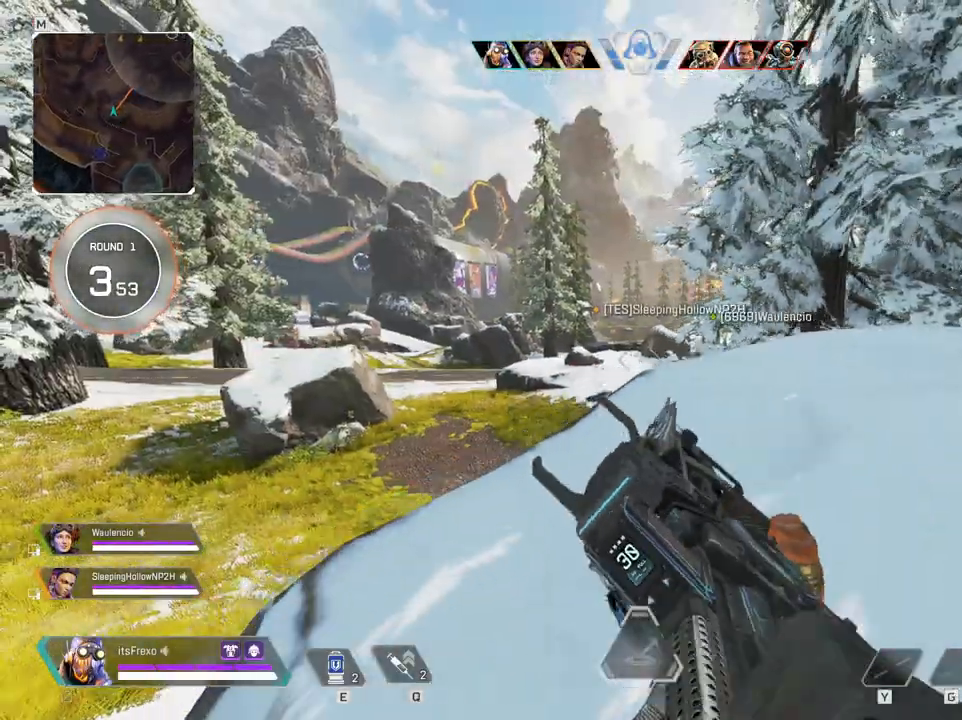
{"keys": ["a", "s"], "mouse": [], "events": [[333, "s", "down"]]}
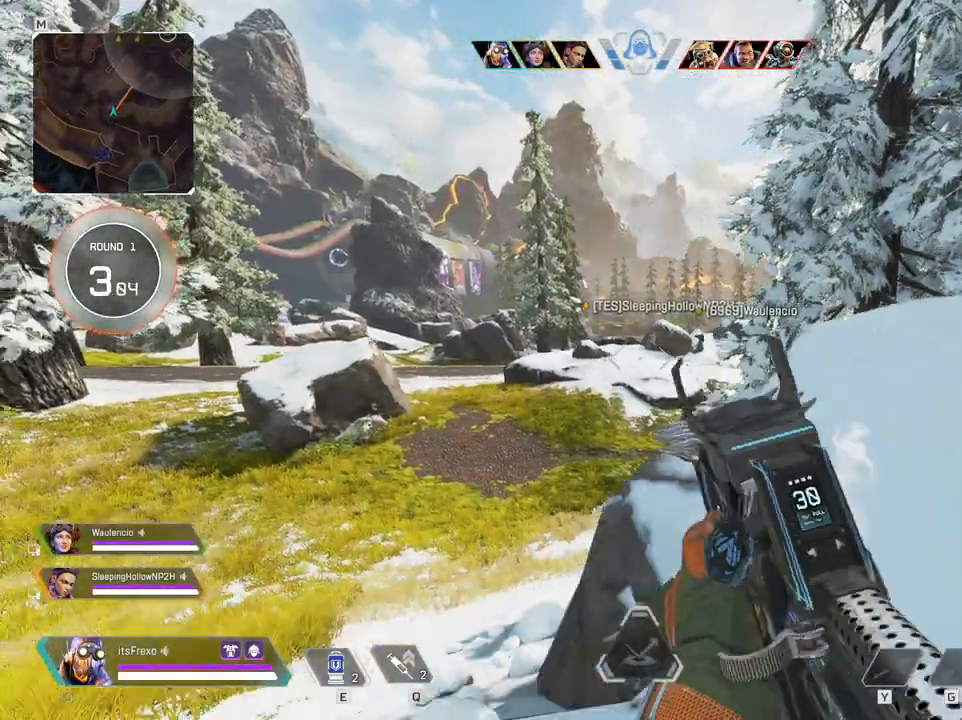
{"keys": ["a", "w"], "mouse": [], "events": [[150, "s", "up"], [433, "w", "down"]]}
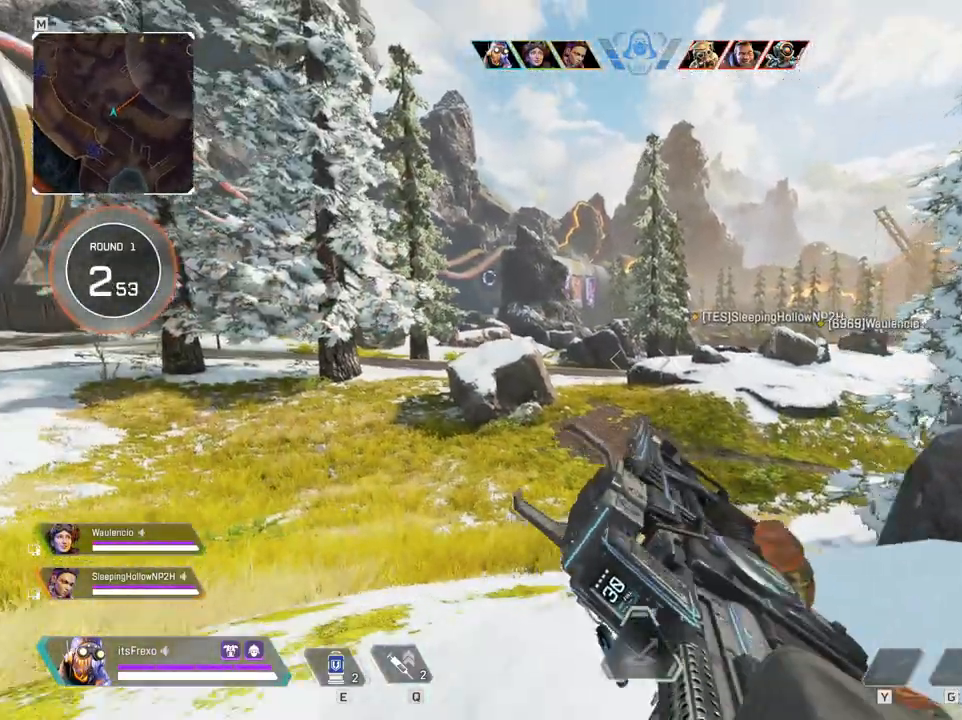
{"keys": ["a", "w"], "mouse": [], "events": []}
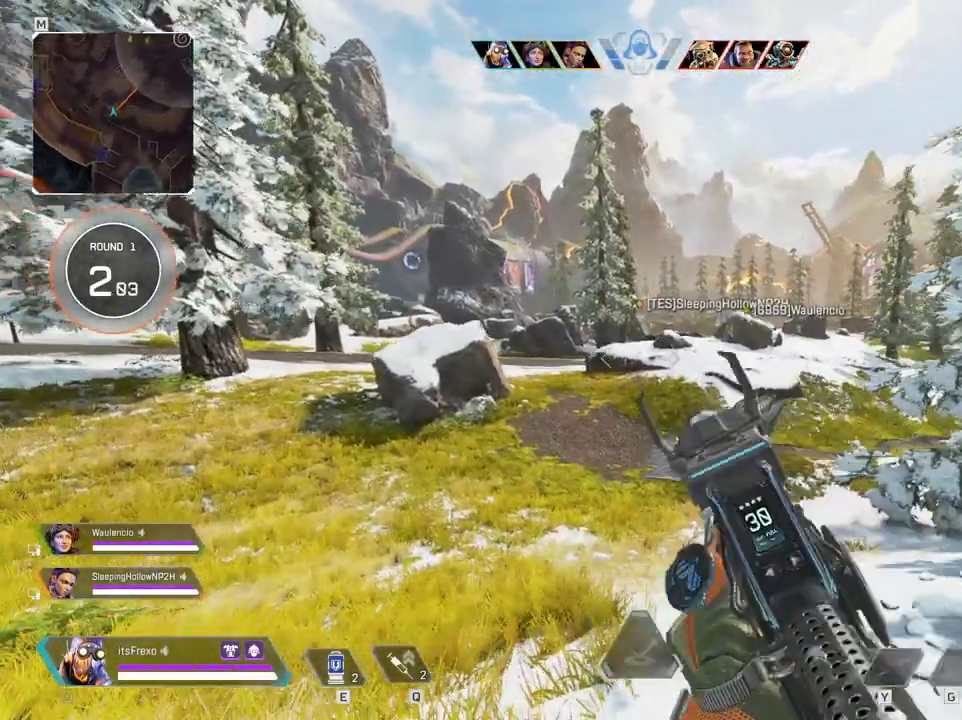
{"keys": ["a", "w"], "mouse": [], "events": []}
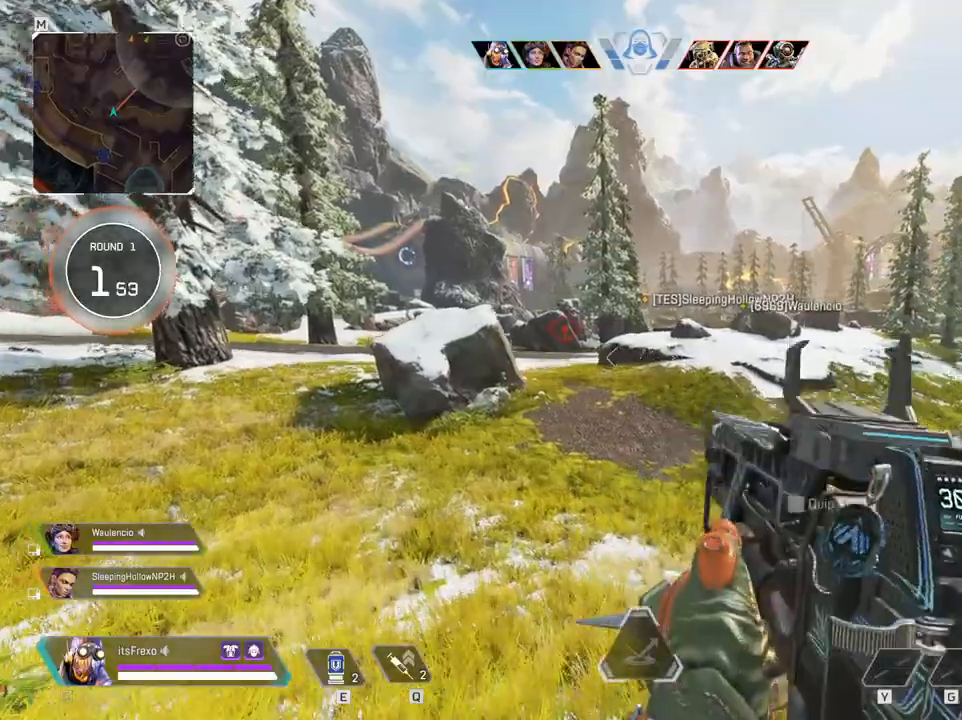
{"keys": ["a", "w"], "mouse": [], "events": []}
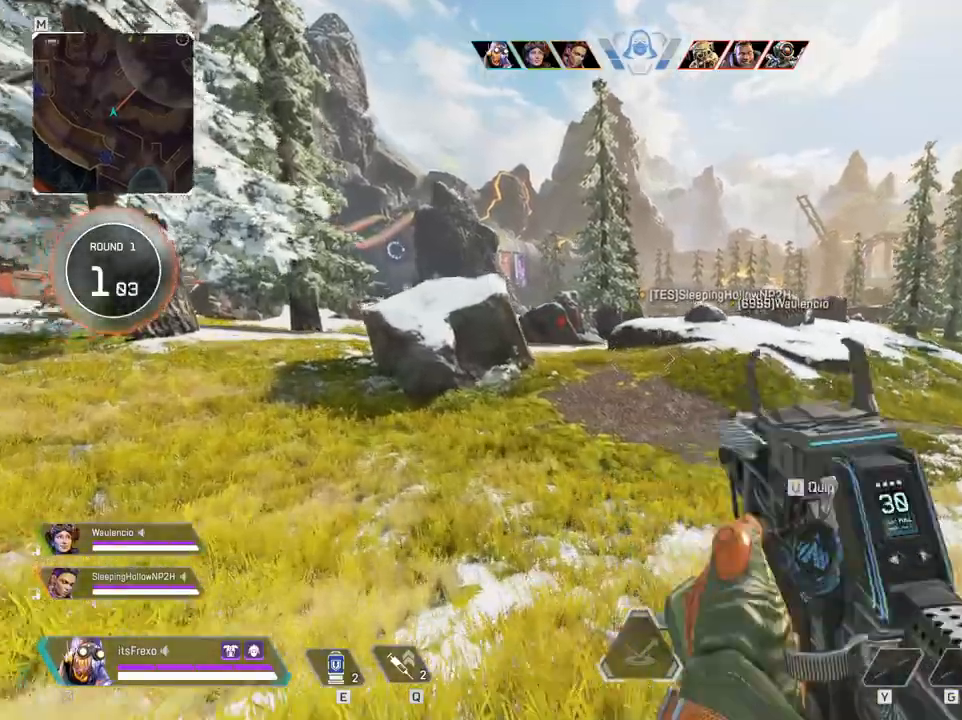
{"keys": ["a", "w"], "mouse": [], "events": []}
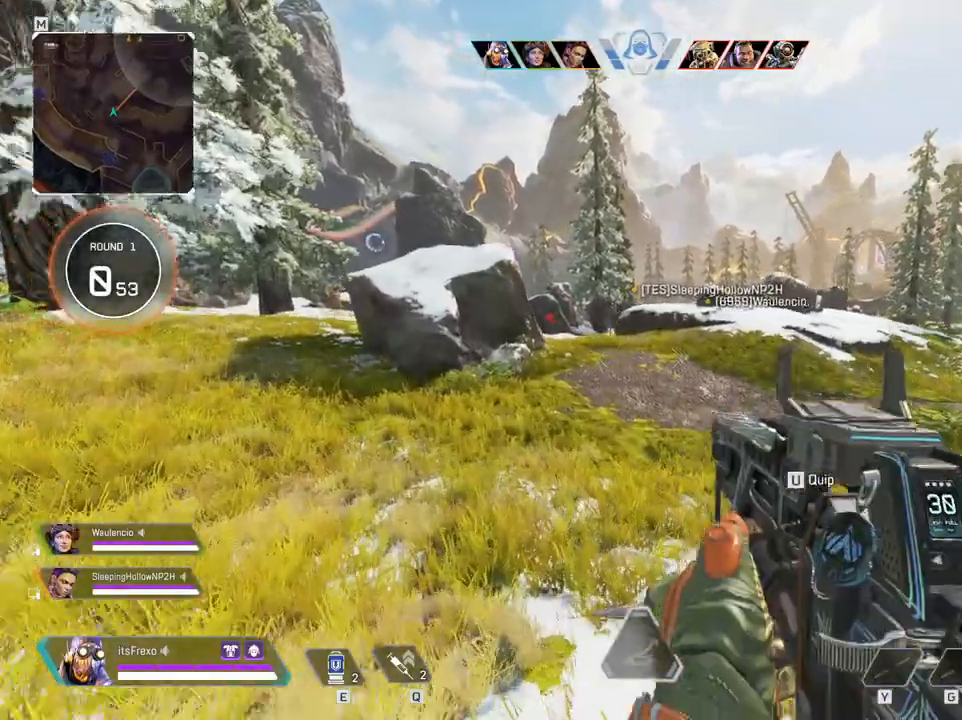
{"keys": ["a", "w"], "mouse": [], "events": []}
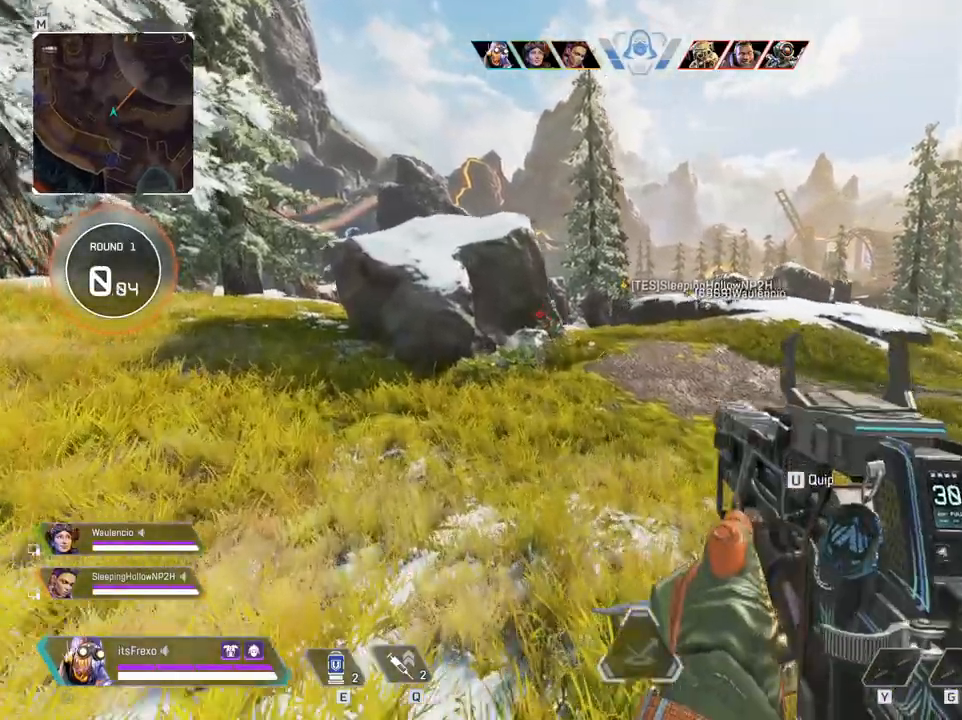
{"keys": ["a", "w"], "mouse": [], "events": []}
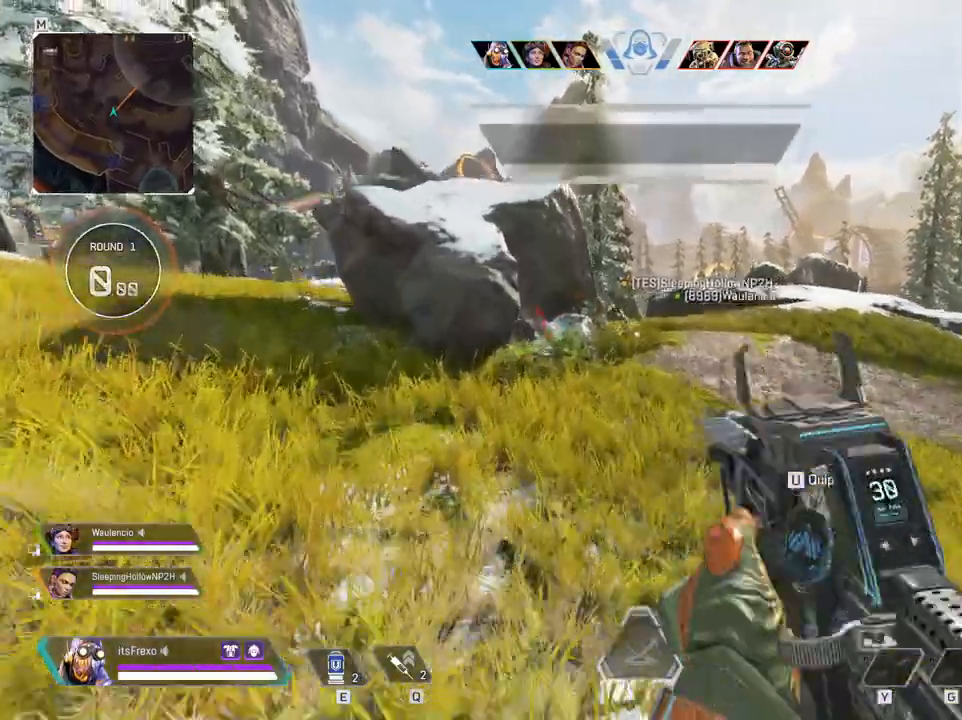
{"keys": ["a", "w"], "mouse": [], "events": []}
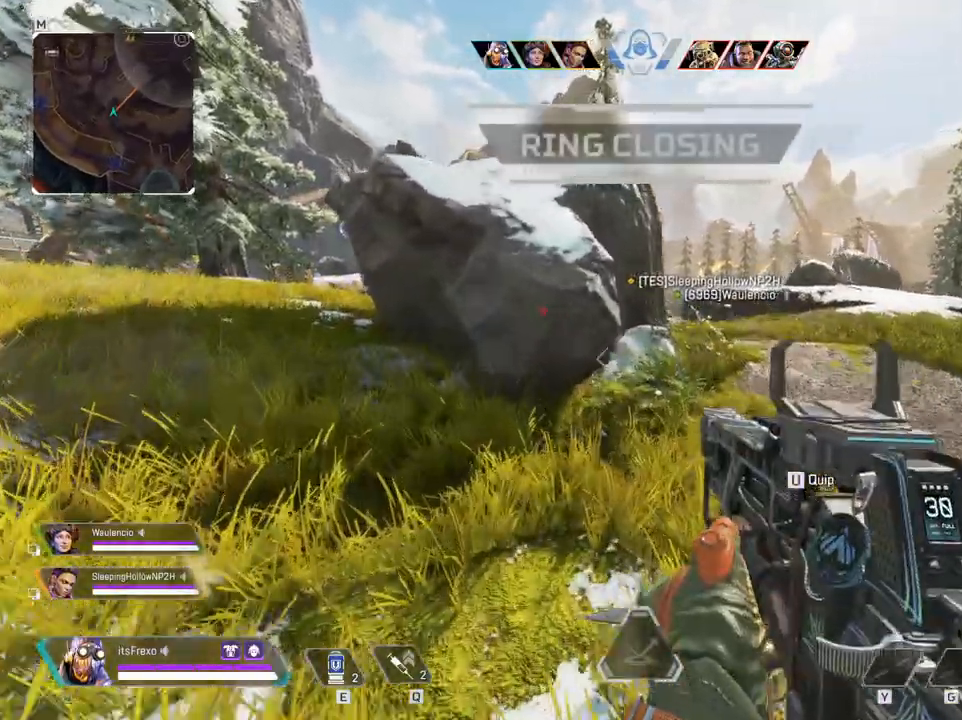
{"keys": ["w"], "mouse": [], "events": [[350, "a", "up"]]}
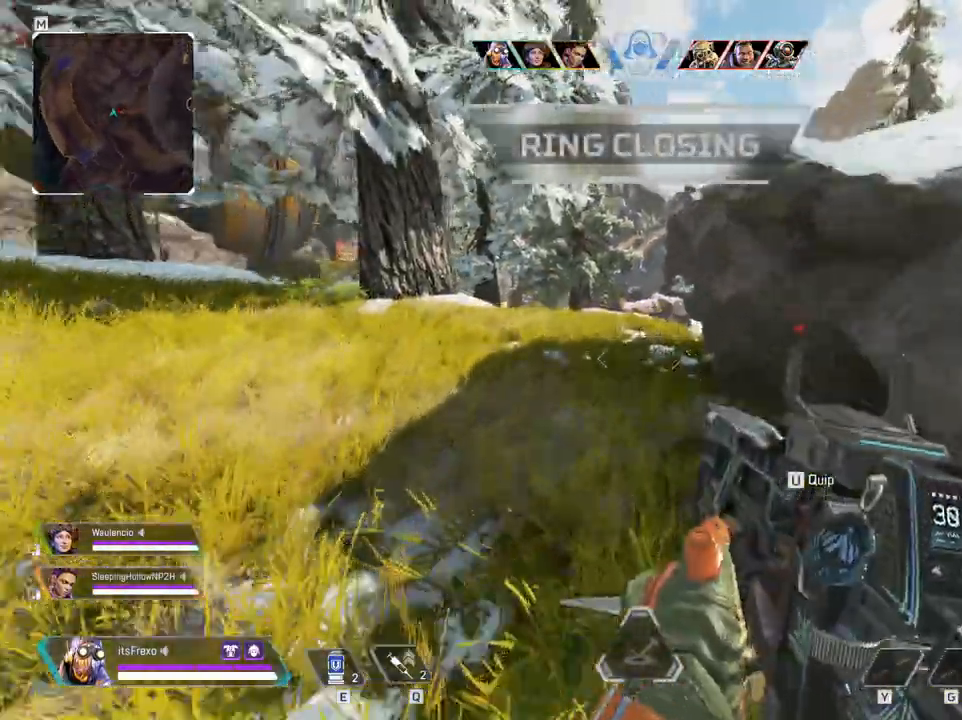
{"keys": ["shift", "w"], "mouse": [], "events": [[350, "shift", "down"]]}
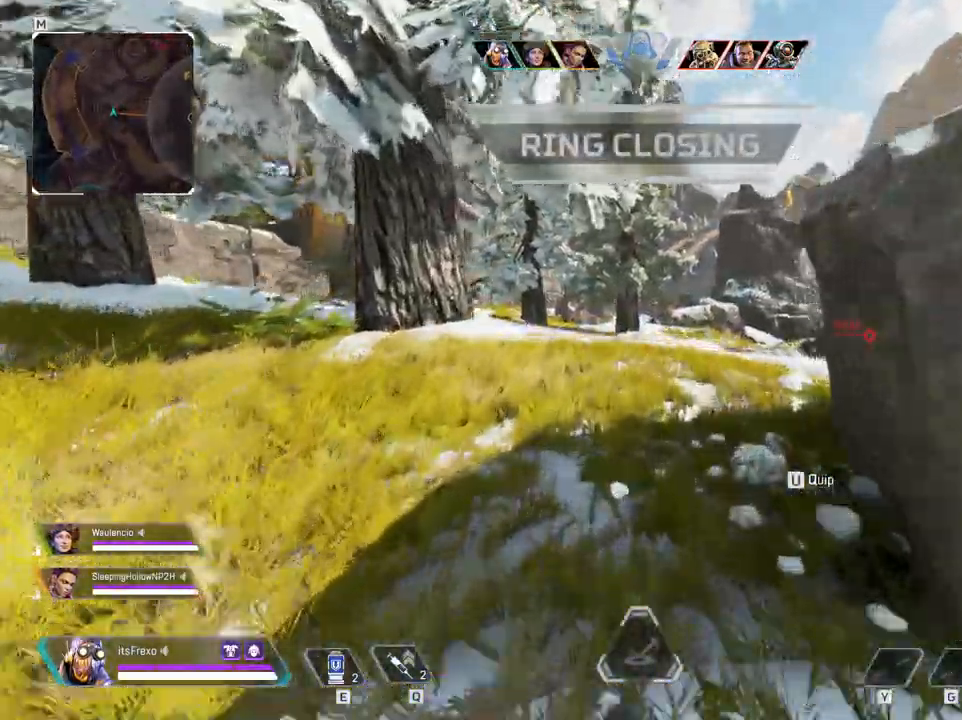
{"keys": ["a", "w"], "mouse": [], "events": [[83, "shift", "up"], [300, "a", "down"]]}
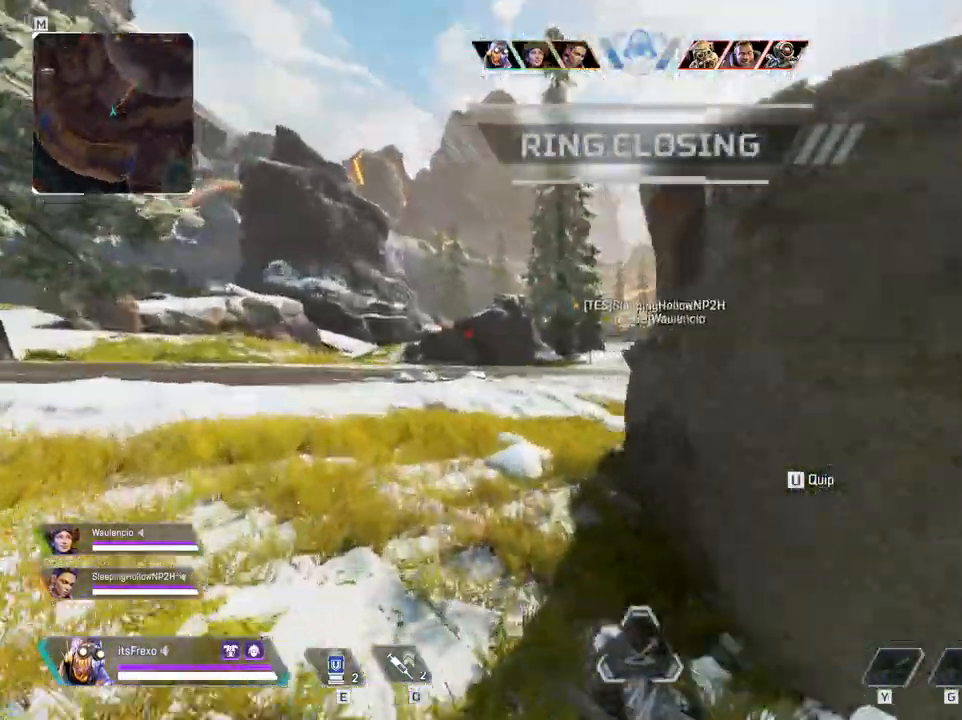
{"keys": ["a"], "mouse": [], "events": [[283, "mouse_right", "down"], [383, "w", "up"], [400, "mouse_right", "up"]]}
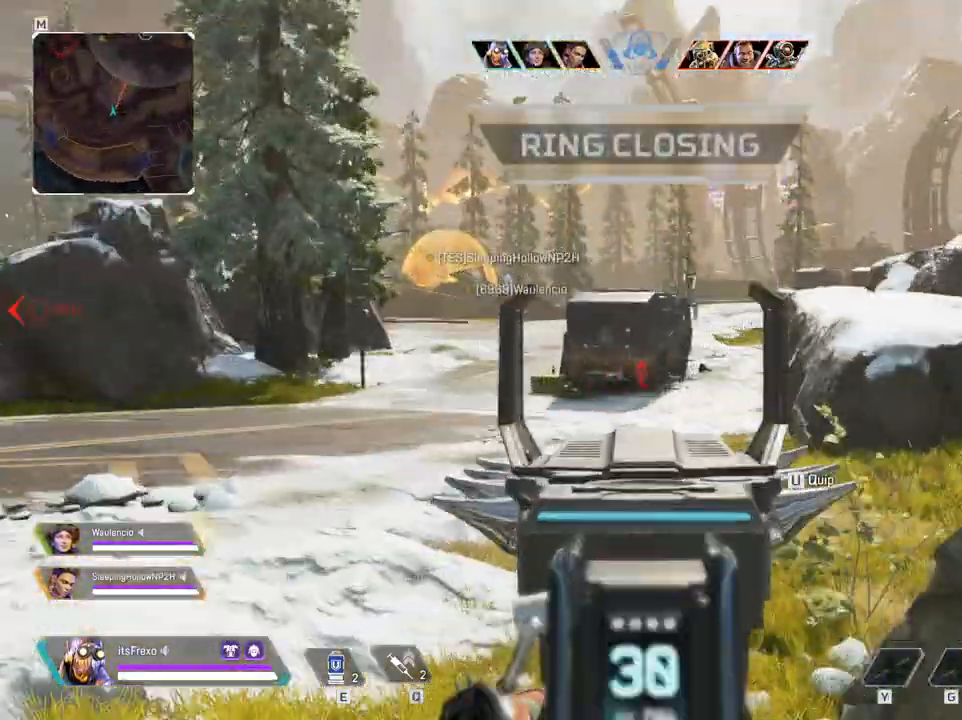
{"keys": ["a", "s"], "mouse": [], "events": [[150, "s", "down"]]}
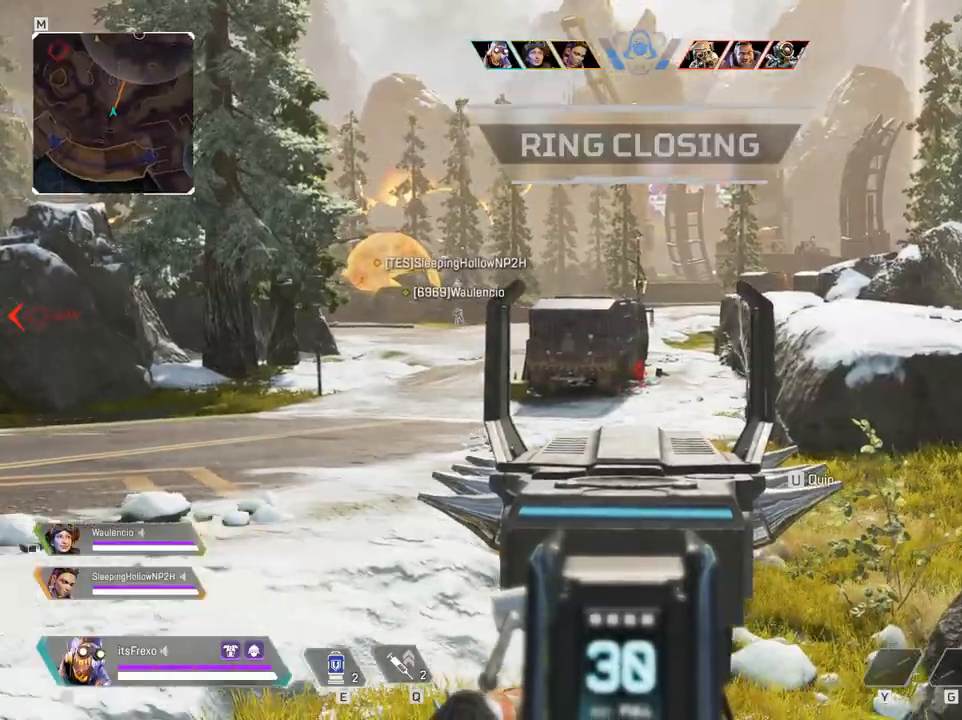
{"keys": ["a"], "mouse": [], "events": [[83, "s", "up"]]}
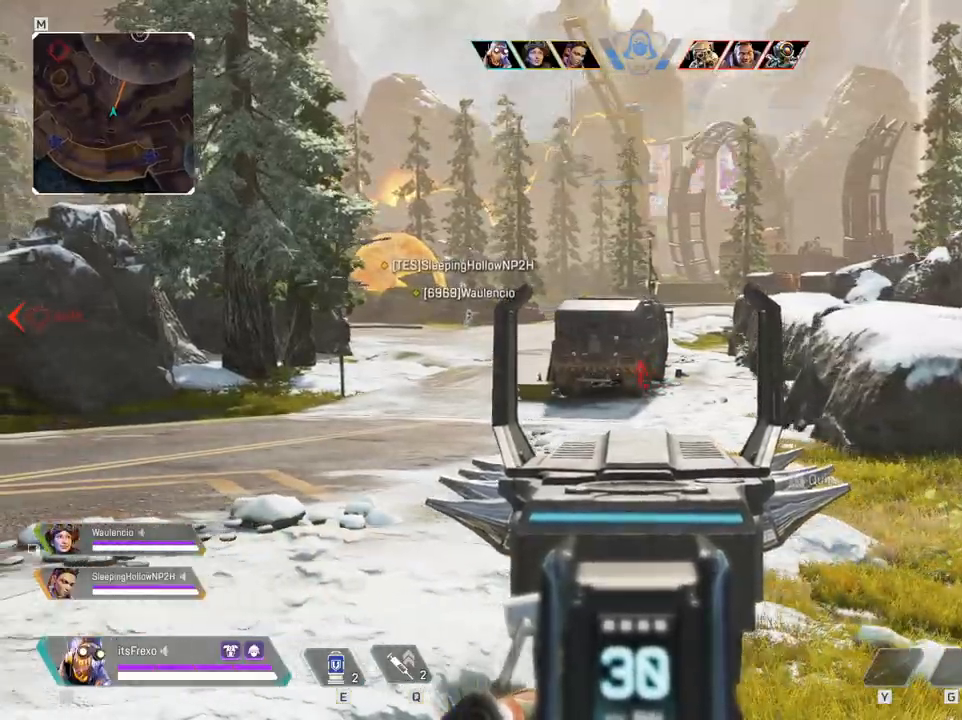
{"keys": ["a", "w"], "mouse": [], "events": [[400, "w", "down"]]}
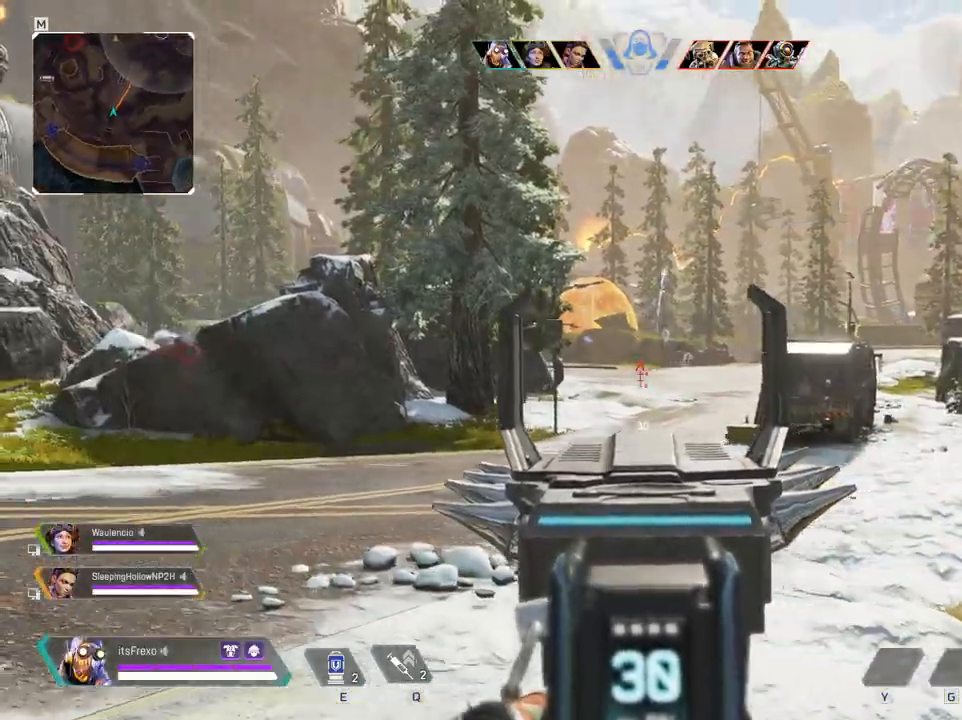
{"keys": ["w"], "mouse": [], "events": [[50, "a", "up"], [50, "mouse_right", "down"], [200, "mouse_right", "up"], [200, "shift", "down"], [300, "shift", "up"], [433, "q", "down"], [483, "q", "up"]]}
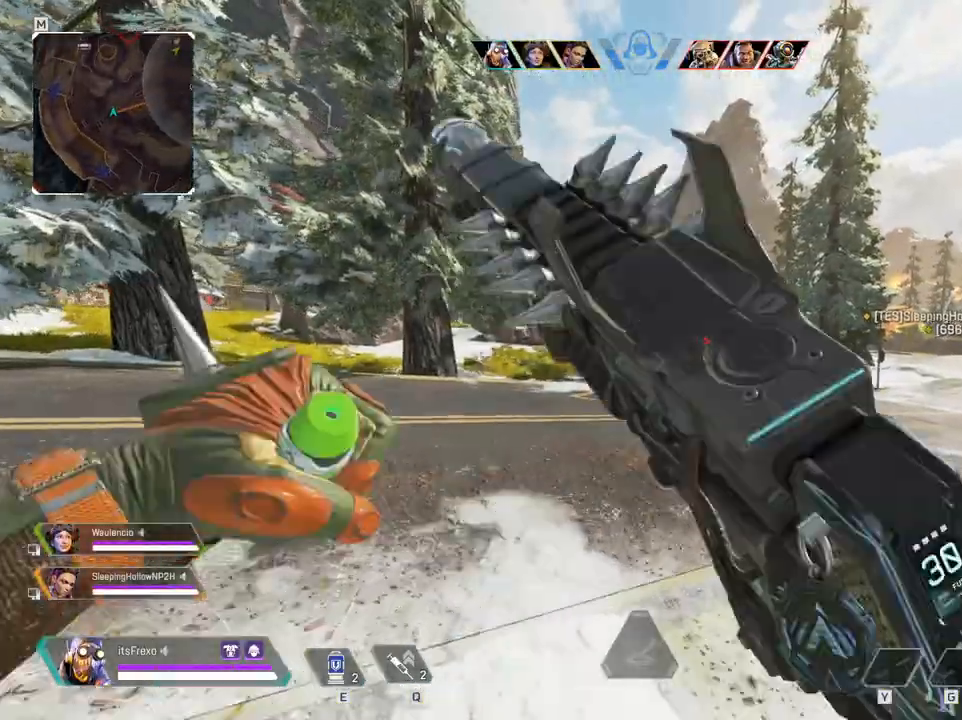
{"keys": ["shift", "w"], "mouse": [], "events": [[150, "a", "down"], [200, "3", "down"], [250, "a", "up"], [350, "3", "up"], [500, "shift", "down"]]}
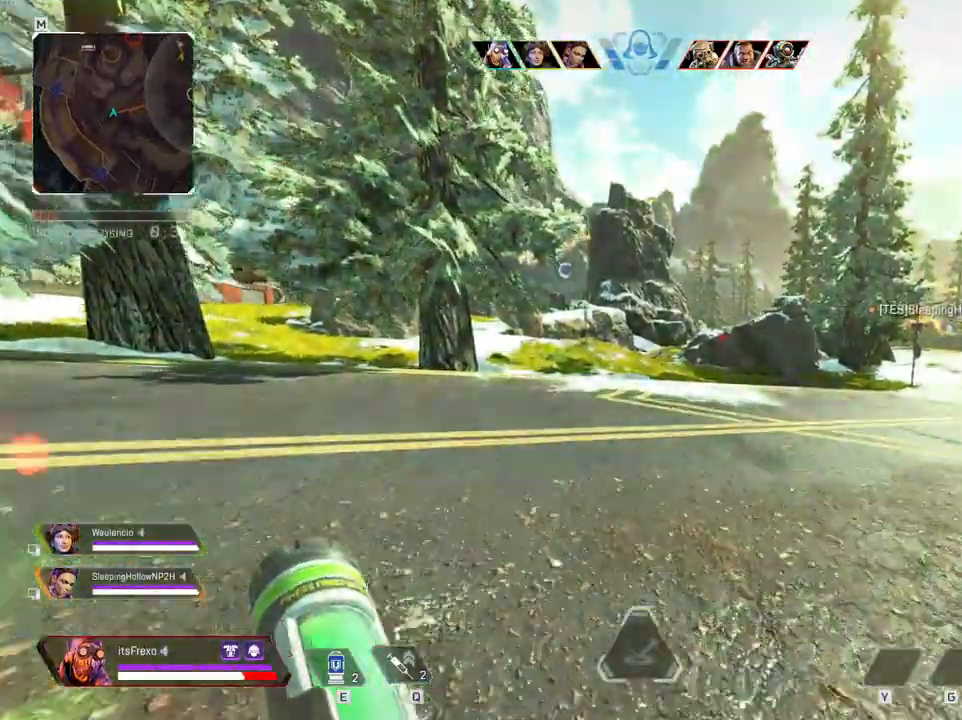
{"keys": ["shift", "w"], "mouse": [], "events": []}
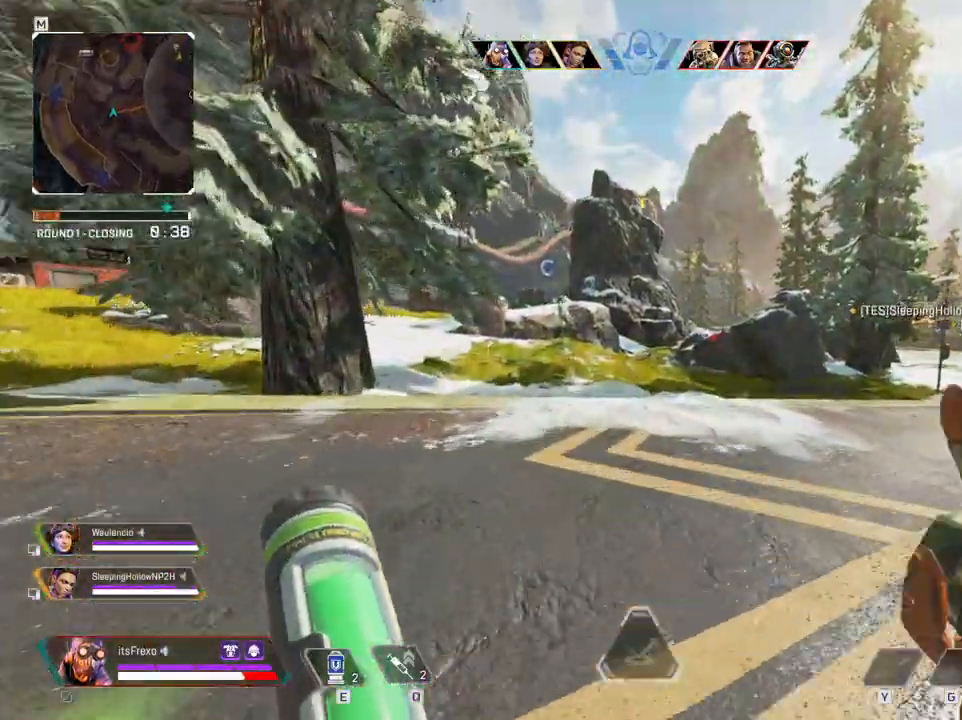
{"keys": ["shift", "w"], "mouse": [], "events": []}
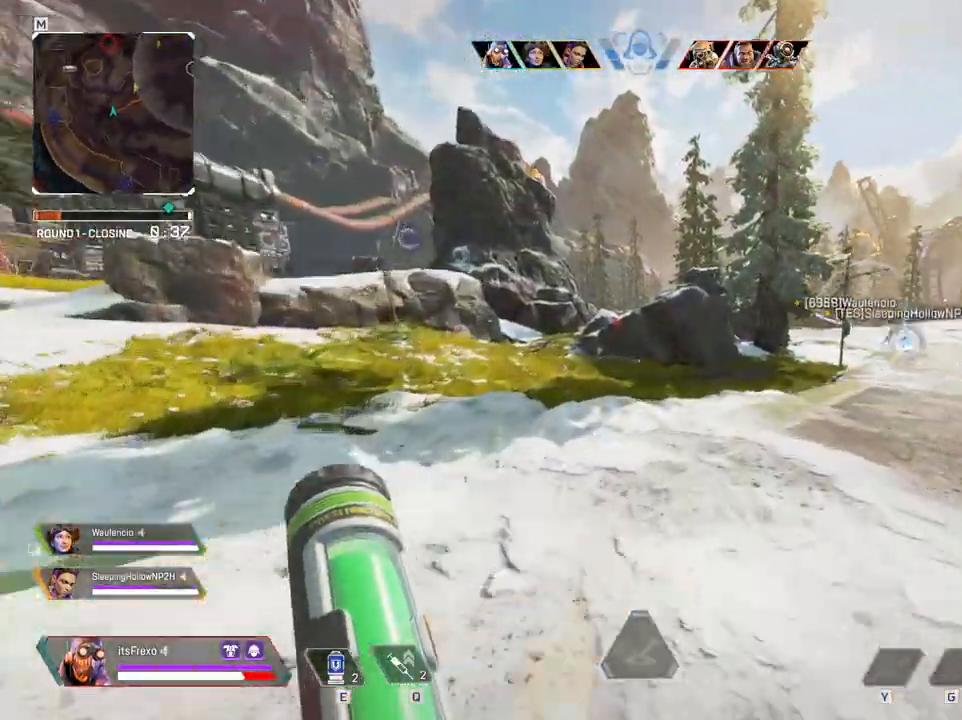
{"keys": ["w"], "mouse": [], "events": [[33, "shift", "up"]]}